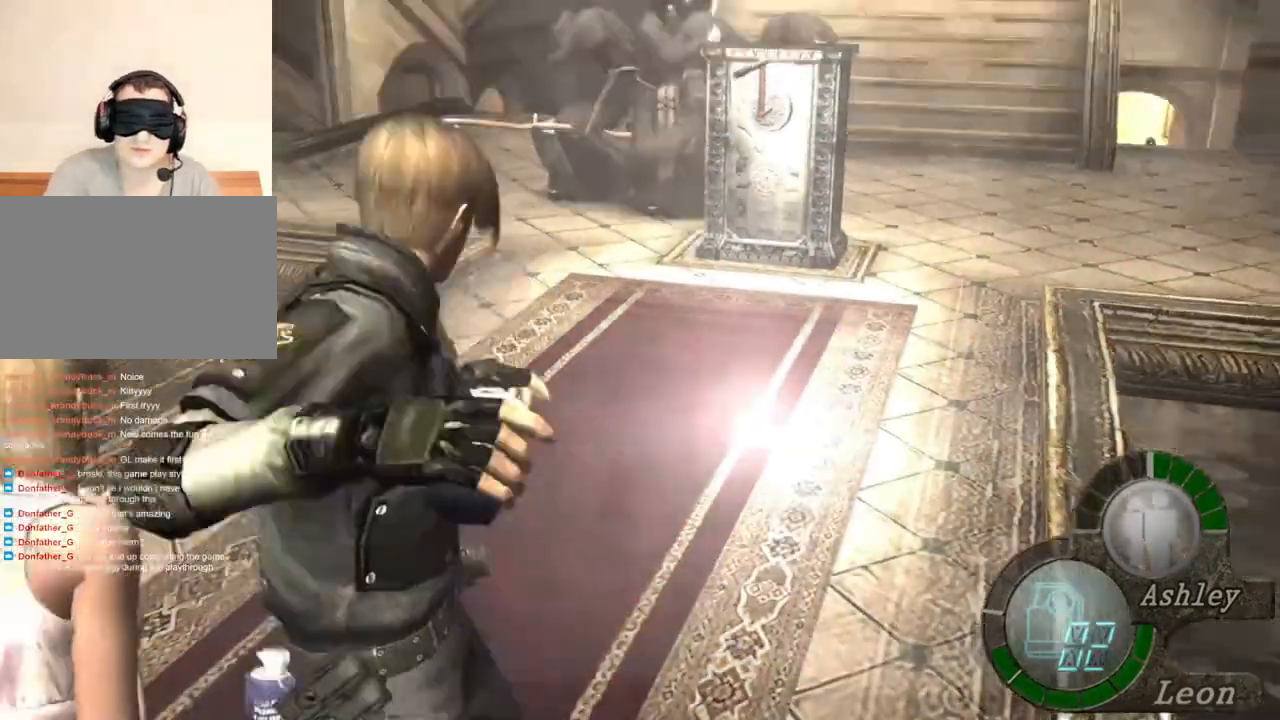
Gameplay with keyboard and mouse; each line is a JSON object with the keys and mouse buttons held at the frame after it. "events" lists presses ("down") and releases ("up") of "1", "2", "3", "4", "5", "a", "alt", "b", "c", "ctrl", "d", "e", "f", "g", "q", "r", "s", "shift", "space", "t", "tab", "tilde", "v", "w", "x", "z", "mouse_left", "mouse_wheel", "mouse_right", "mouse_mb4" and "mouse_mb5" between this image and that frame as [ms after this image, input, new state], when the widget could be followed in between. "mouse_left", "mouse_wheel", "mouse_right", "mouse_mb4", "mouse_mb5" = the "left", "wheel", "right", "mb4", "mb5" buttons of the "mouse" list. No other keys are recorded. "wheel" means that the mouse wheel is clicked or scrolled. Mouse movement is not recorded.
{"keys": ["shift", "w"], "mouse": [], "events": []}
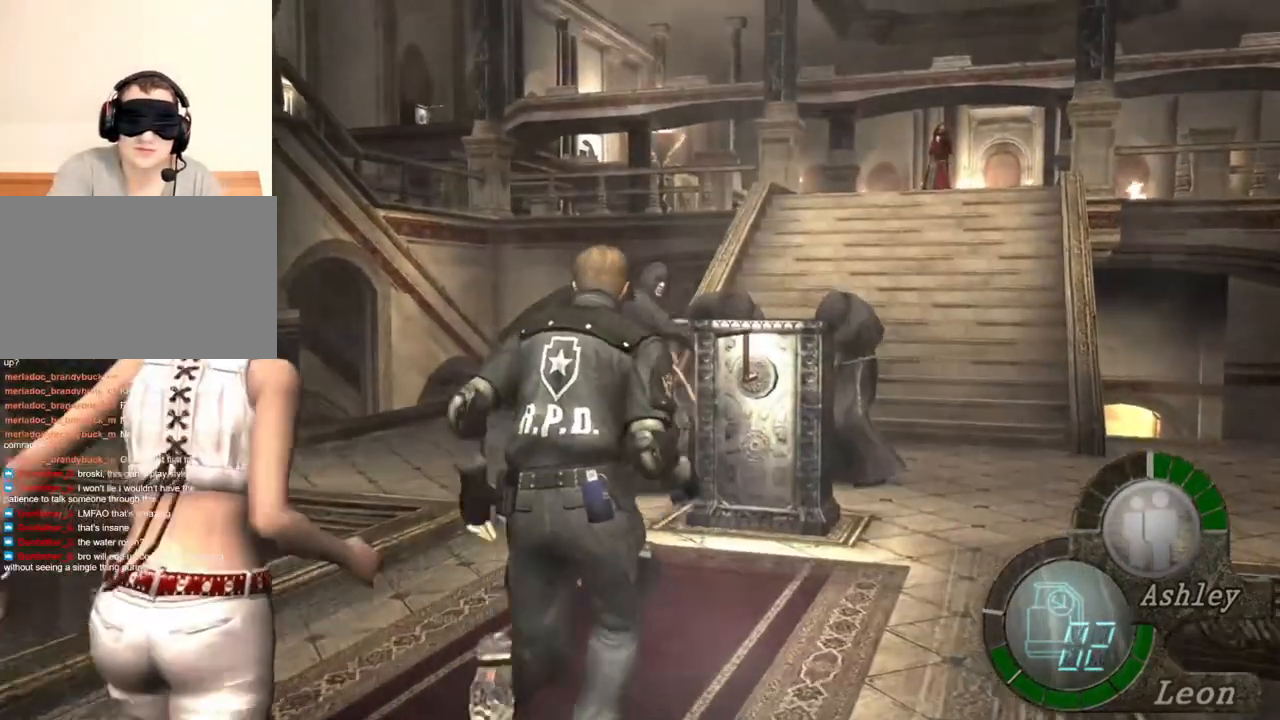
{"keys": [], "mouse": [], "events": [[334, "shift", "up"], [334, "w", "up"]]}
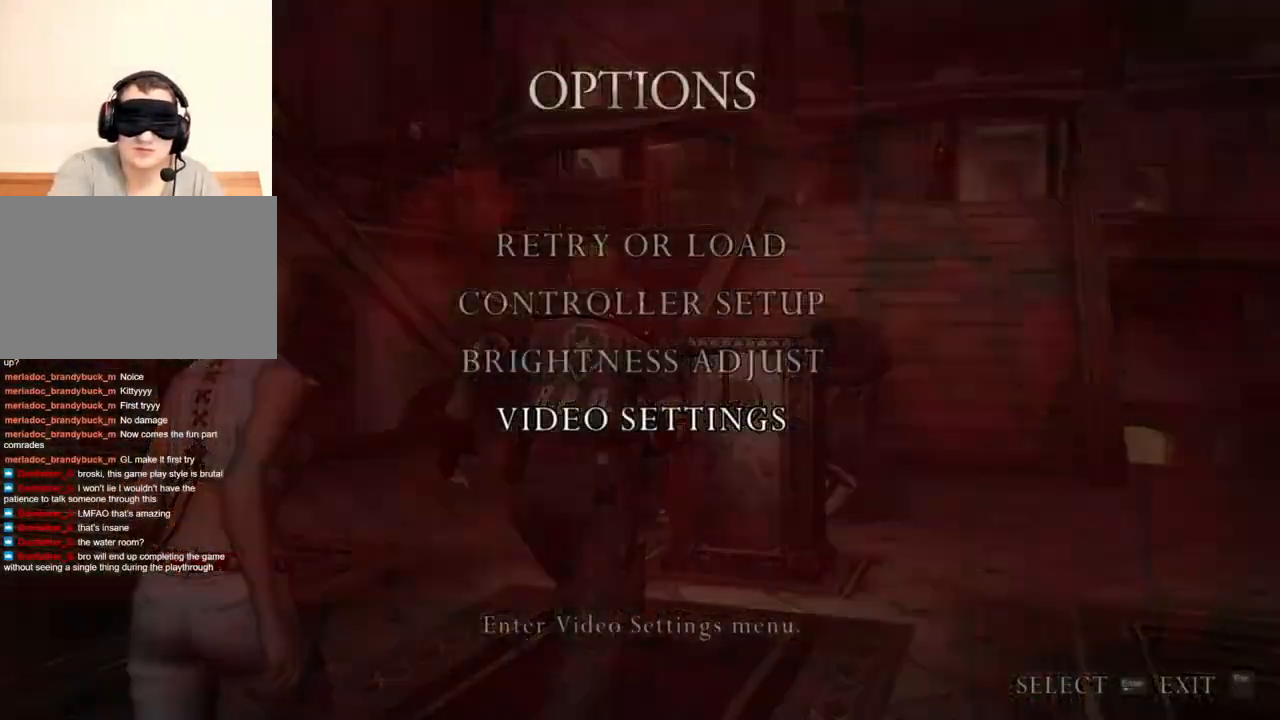
{"keys": [], "mouse": [], "events": []}
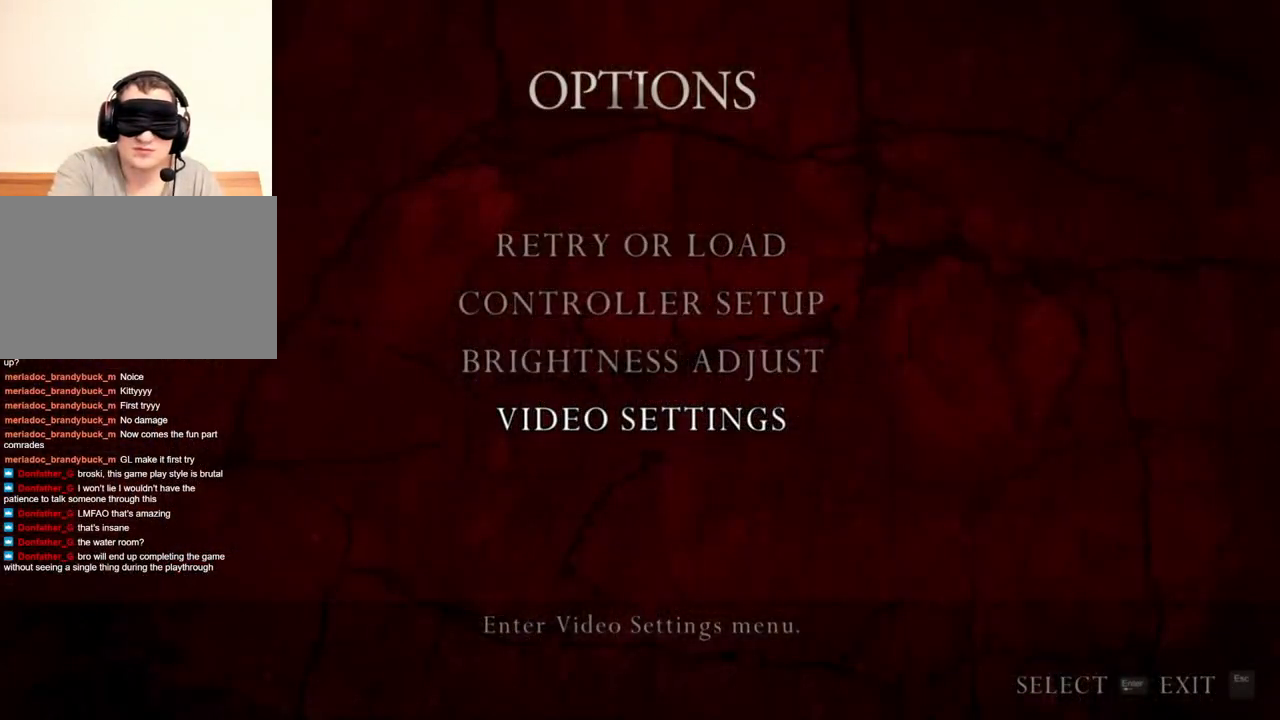
{"keys": [], "mouse": [], "events": []}
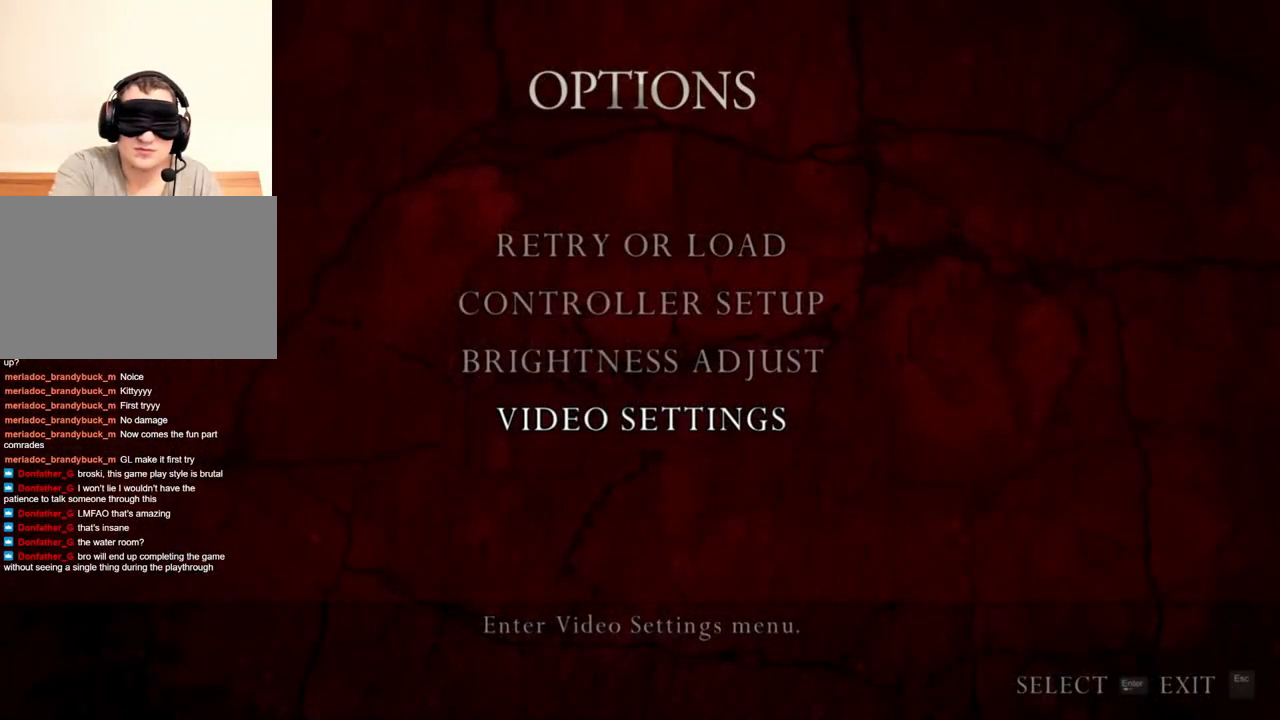
{"keys": [], "mouse": [], "events": []}
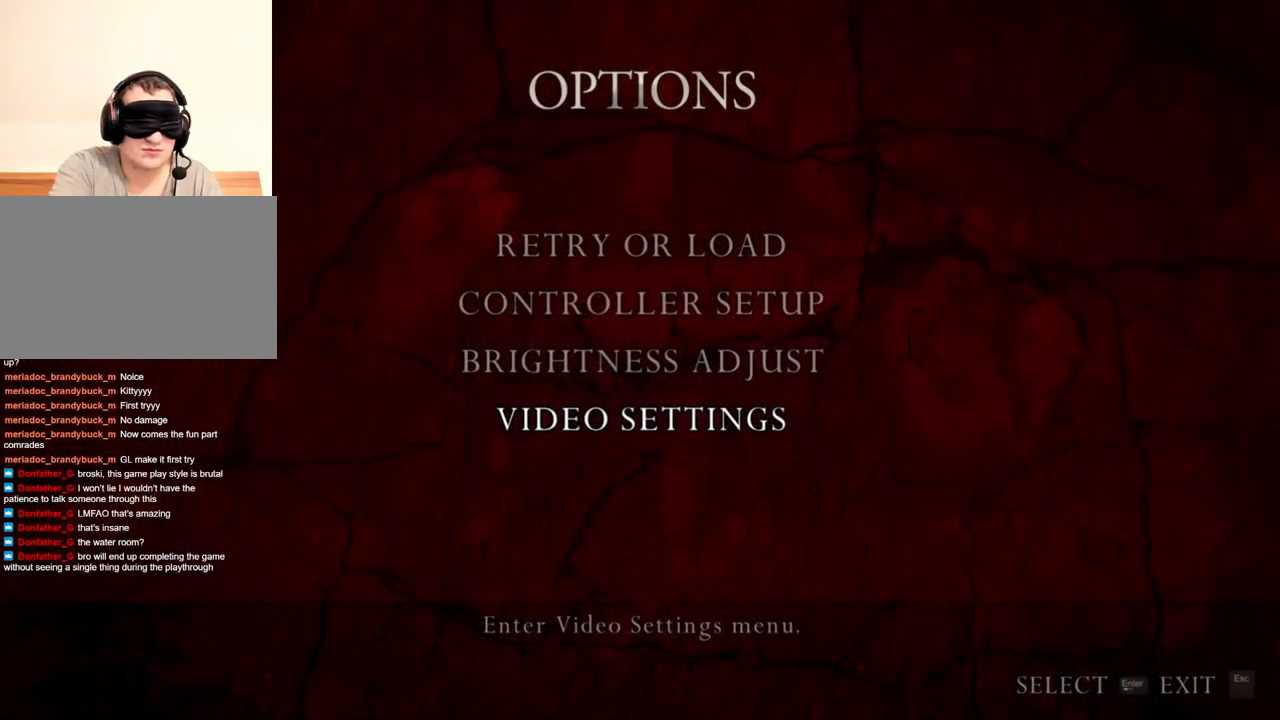
{"keys": ["shift", "w"], "mouse": [], "events": [[367, "shift", "down"], [367, "w", "down"]]}
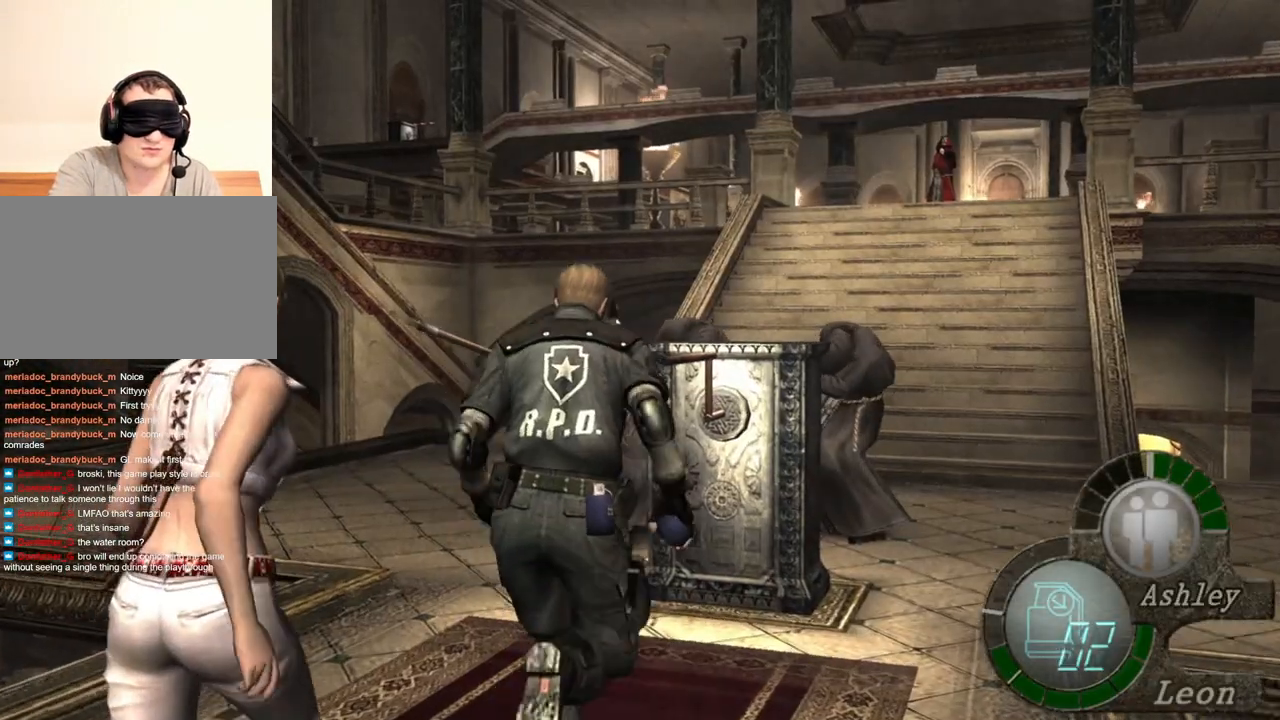
{"keys": ["shift", "w"], "mouse": [], "events": []}
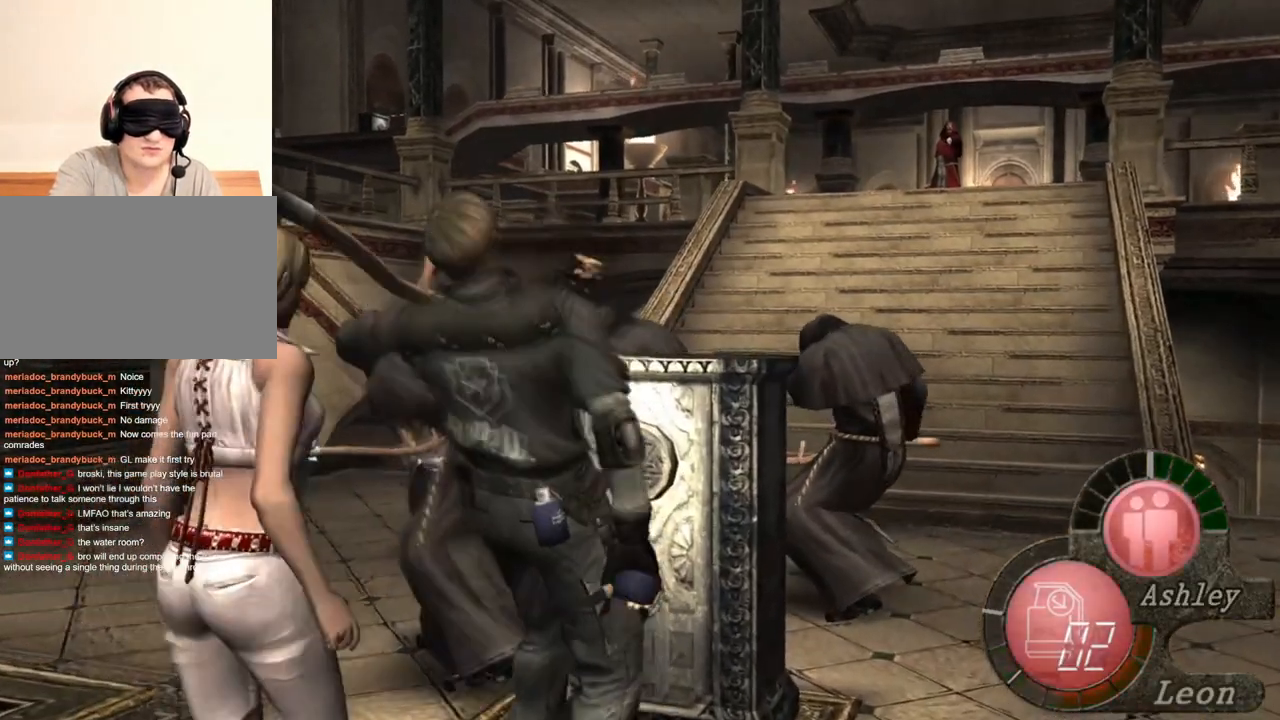
{"keys": ["shift", "w"], "mouse": [], "events": []}
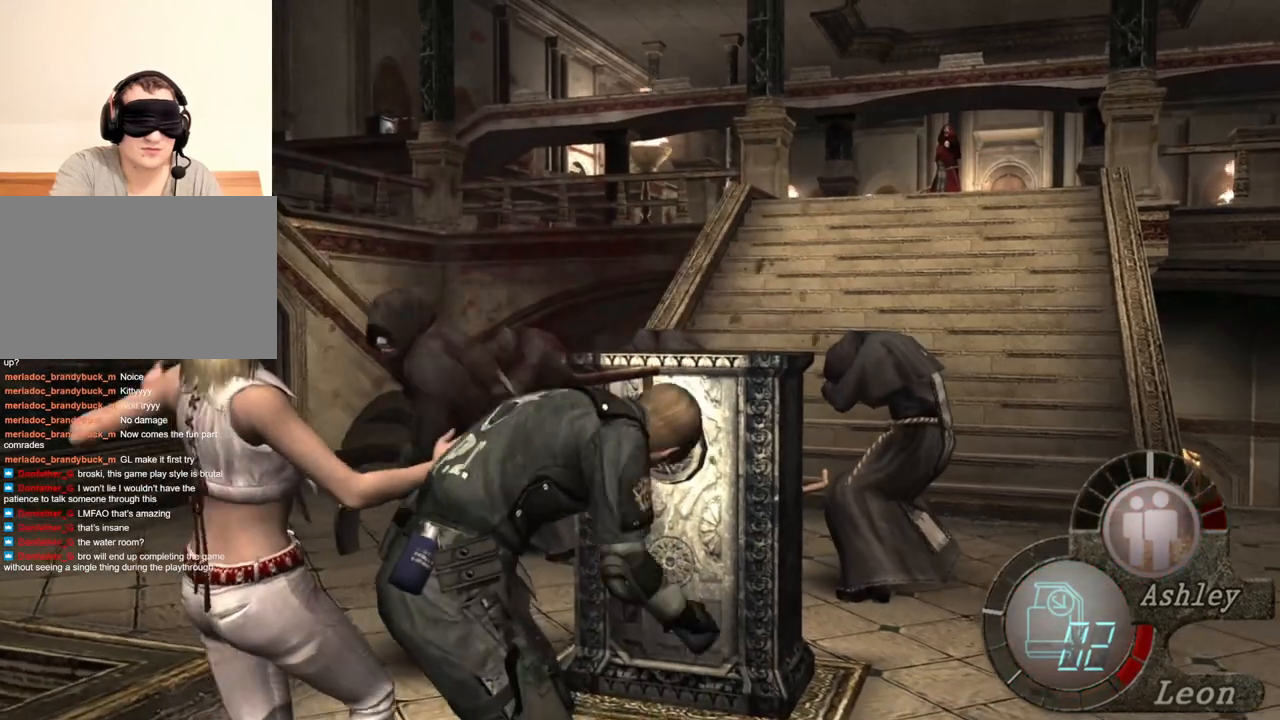
{"keys": [], "mouse": [], "events": [[34, "shift", "up"], [34, "w", "up"]]}
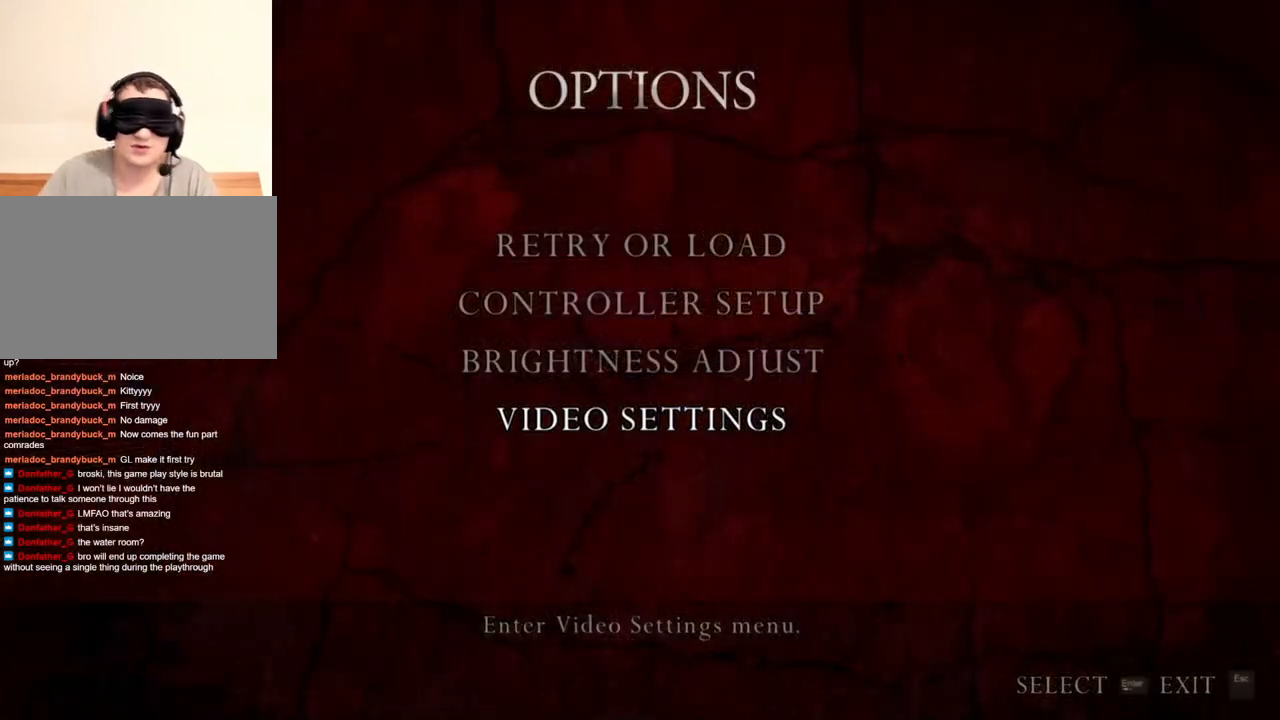
{"keys": [], "mouse": [], "events": []}
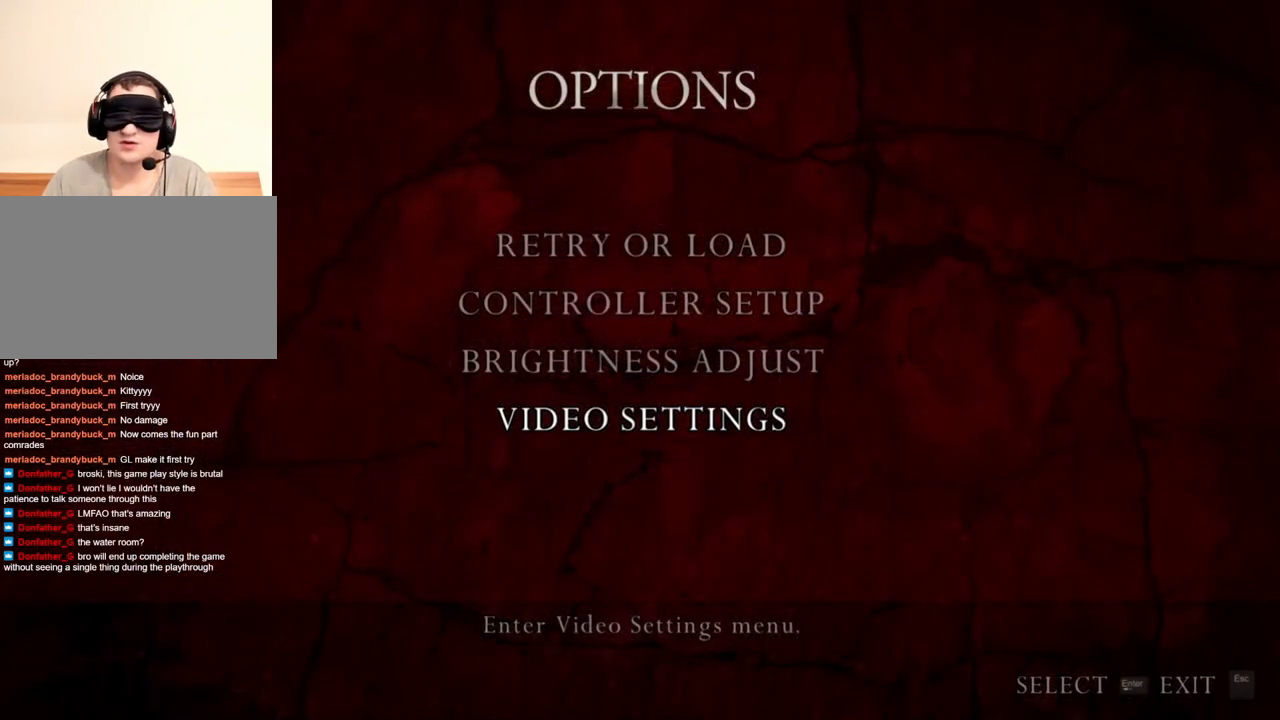
{"keys": [], "mouse": [], "events": []}
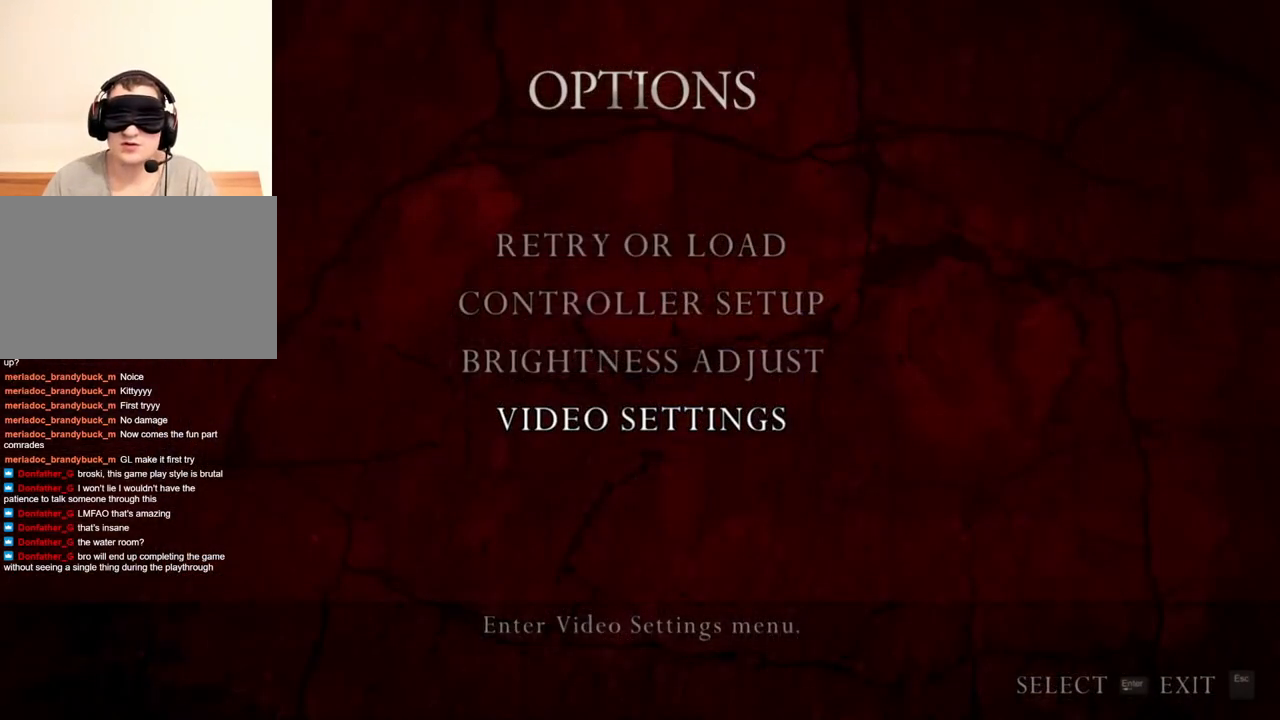
{"keys": [], "mouse": [], "events": []}
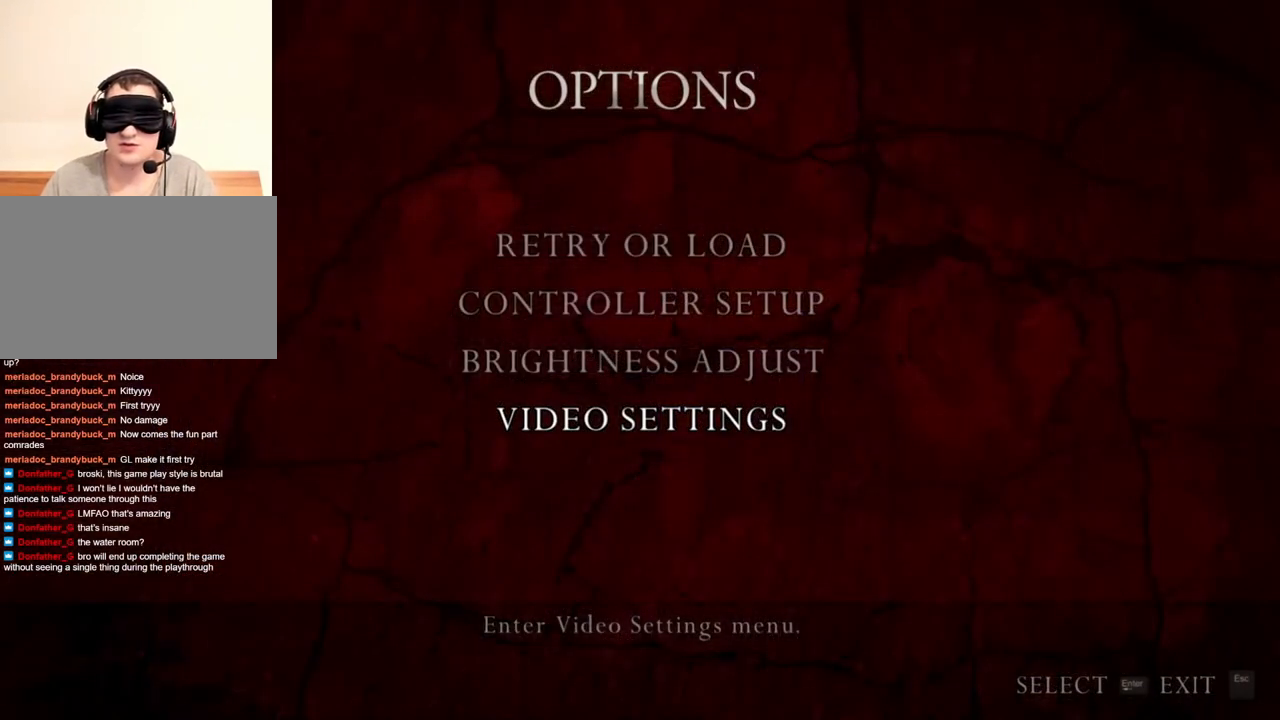
{"keys": [], "mouse": [], "events": []}
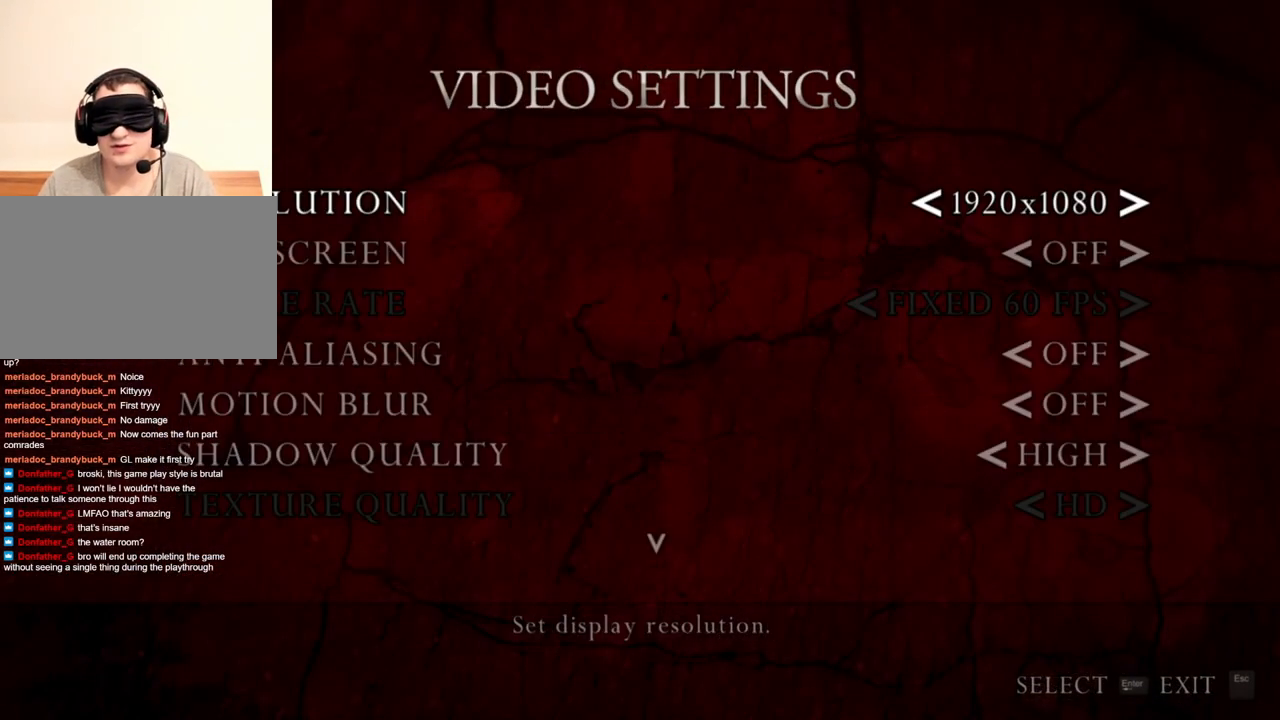
{"keys": [], "mouse": [], "events": []}
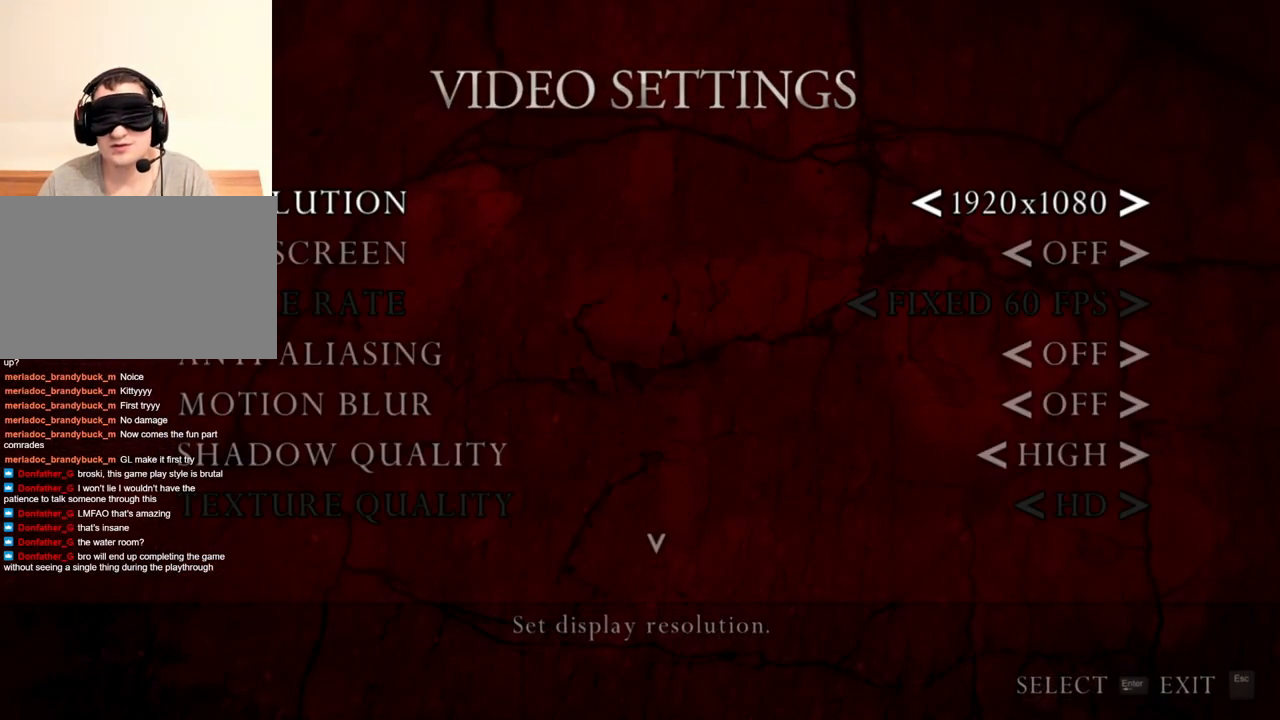
{"keys": [], "mouse": [], "events": []}
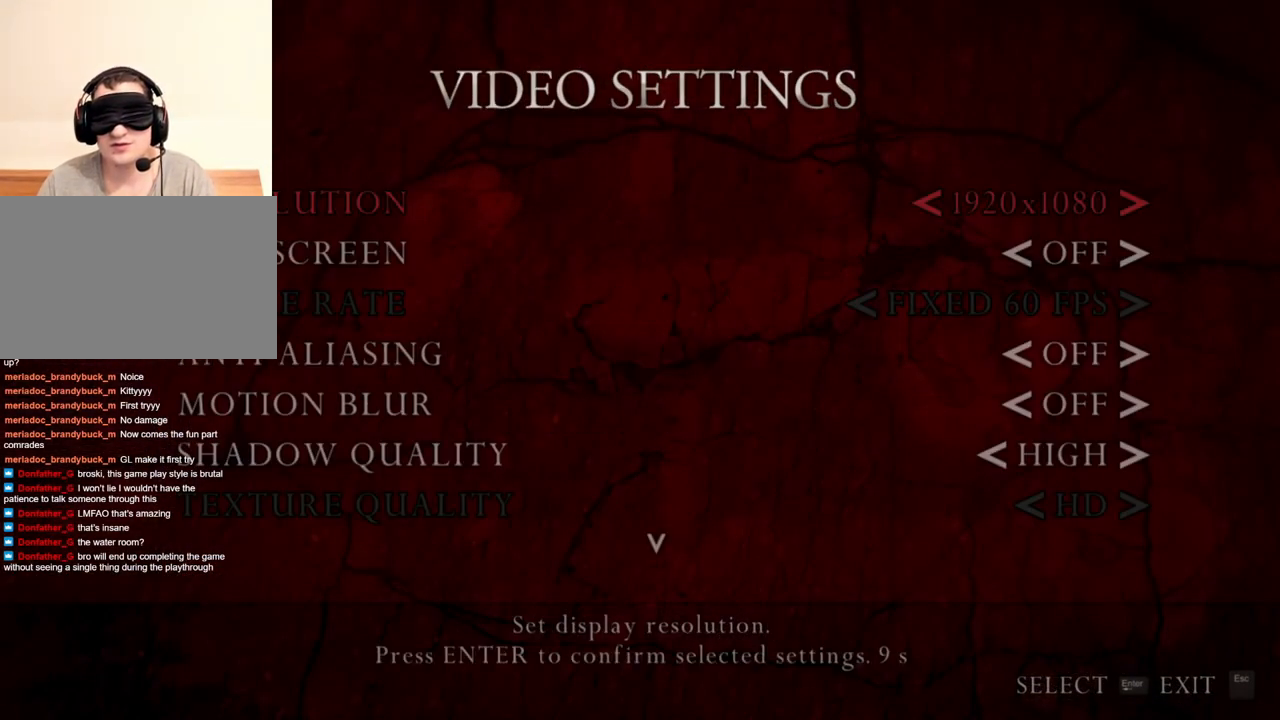
{"keys": [], "mouse": [], "events": []}
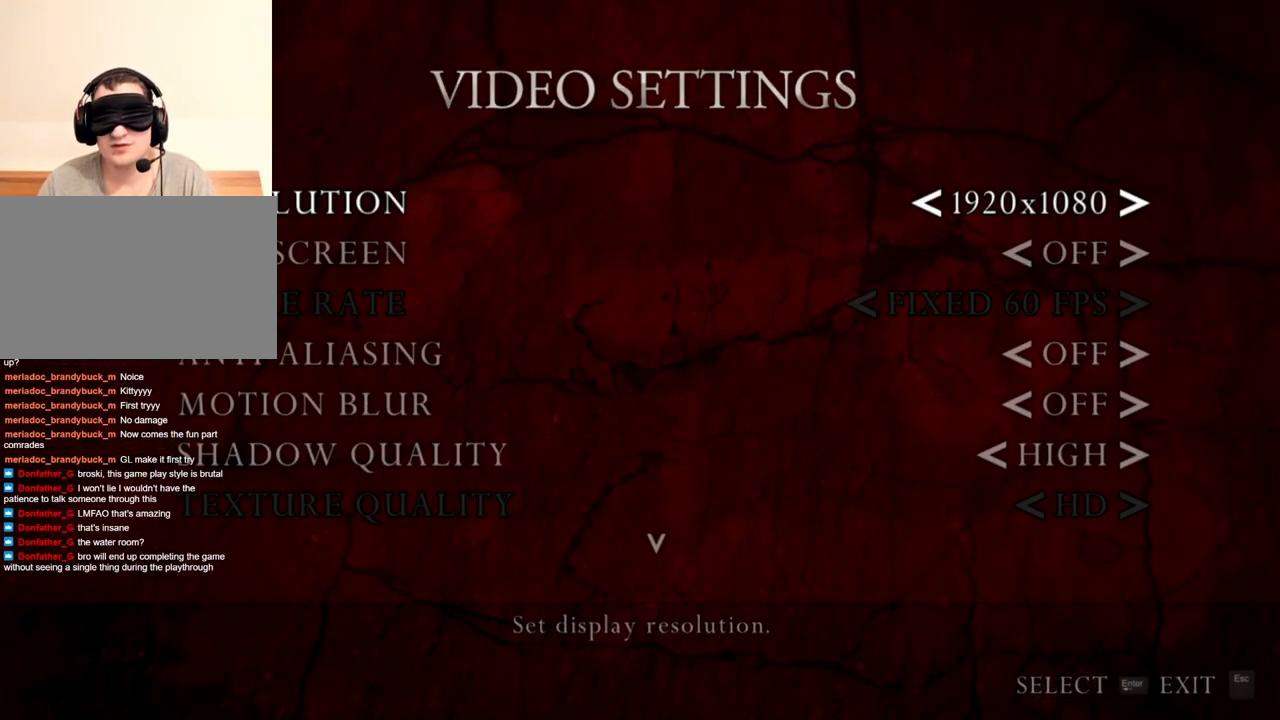
{"keys": [], "mouse": [], "events": []}
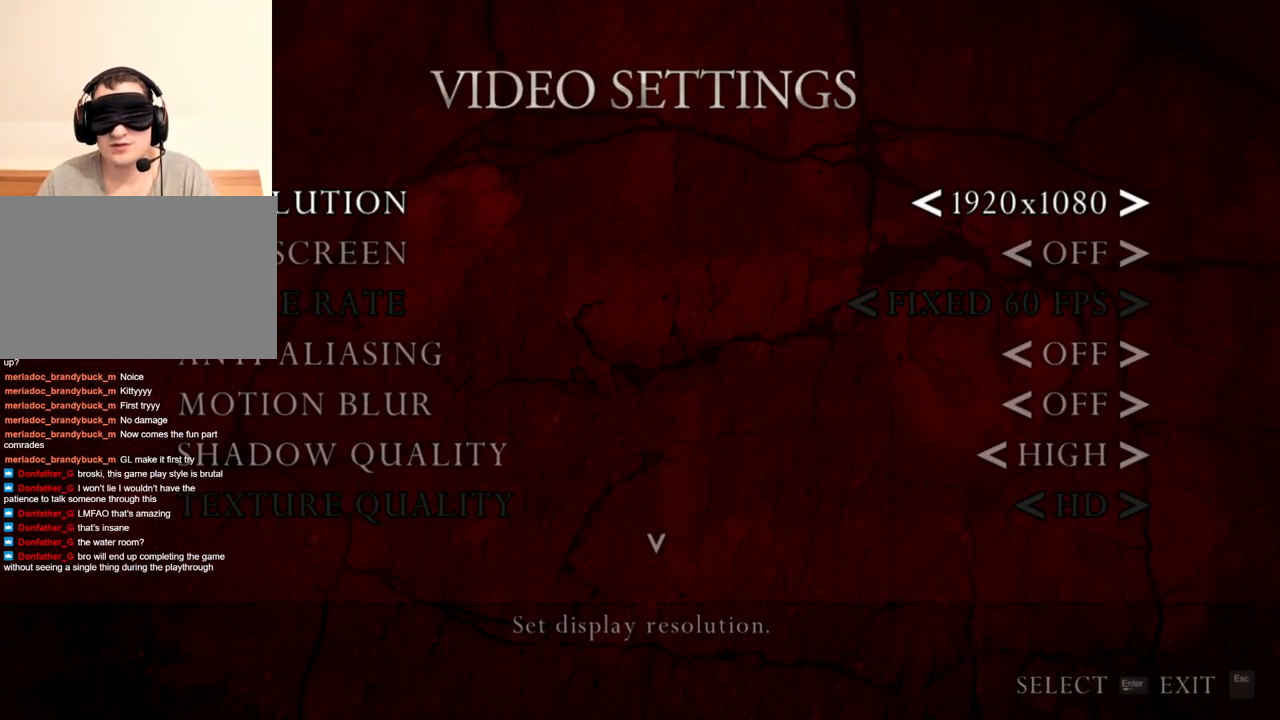
{"keys": [], "mouse": [], "events": []}
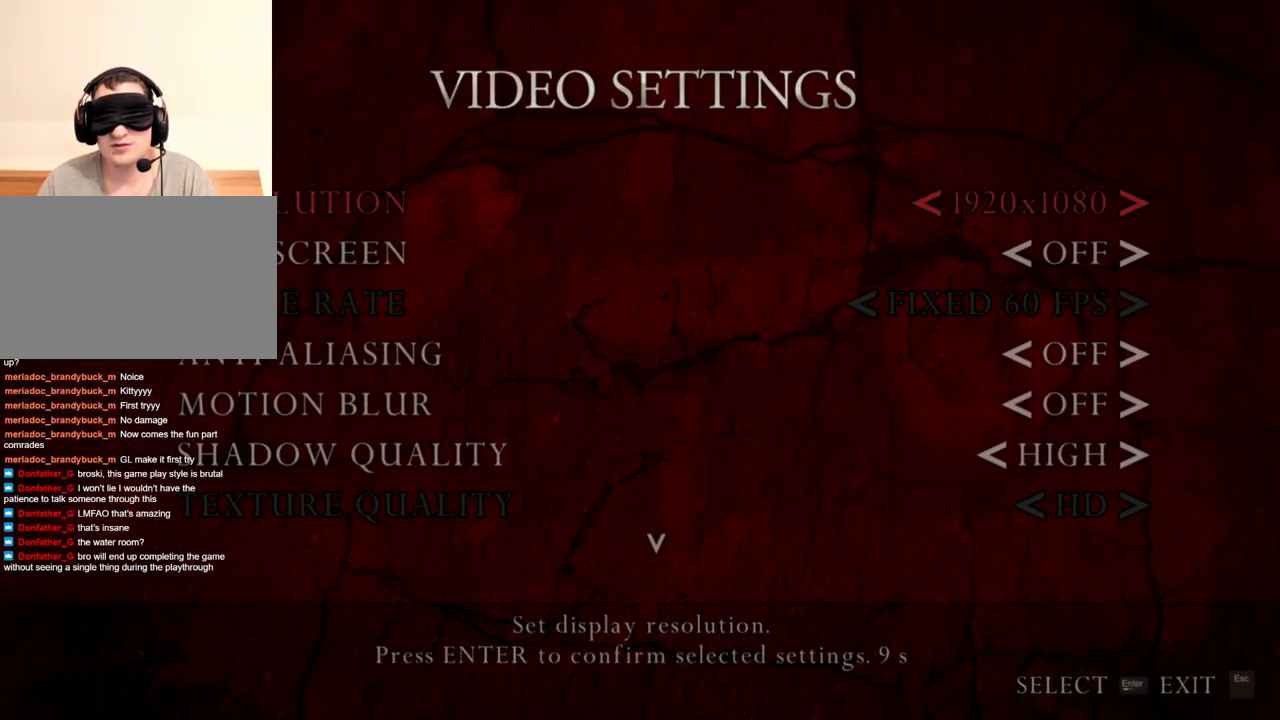
{"keys": ["tilde"], "mouse": [], "events": [[434, "tilde", "down"]]}
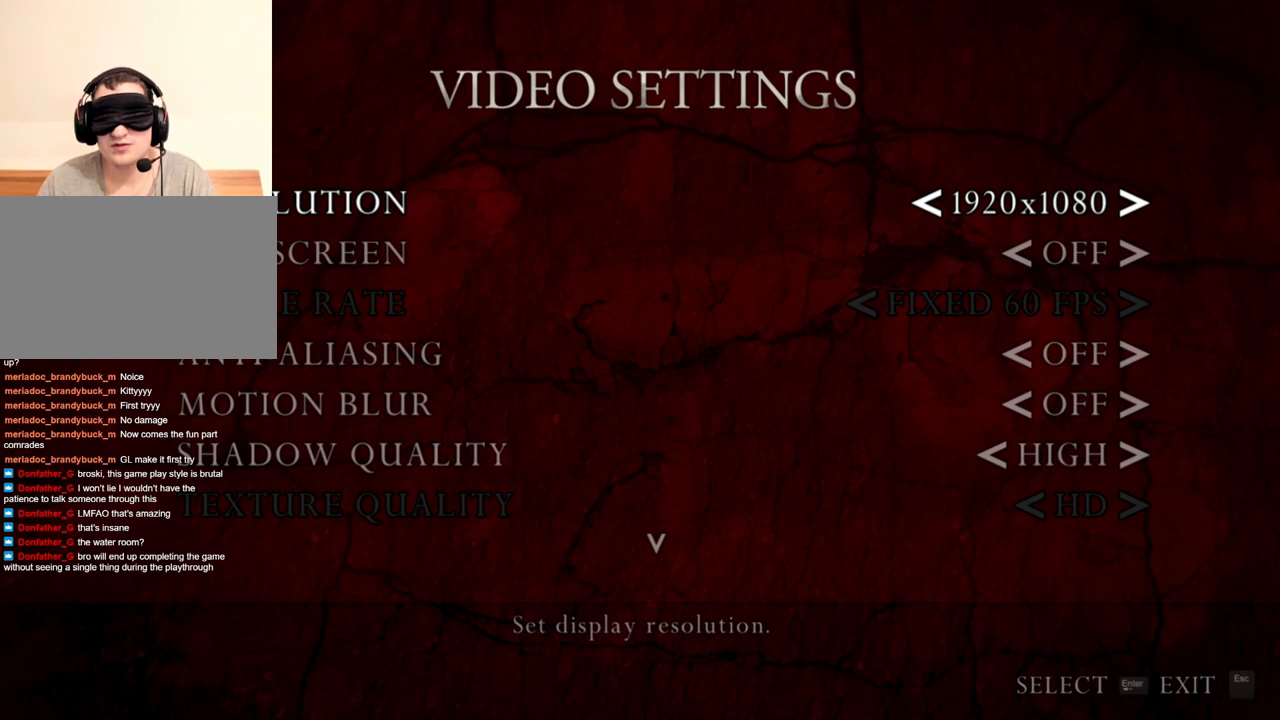
{"keys": [], "mouse": [], "events": [[34, "tilde", "up"]]}
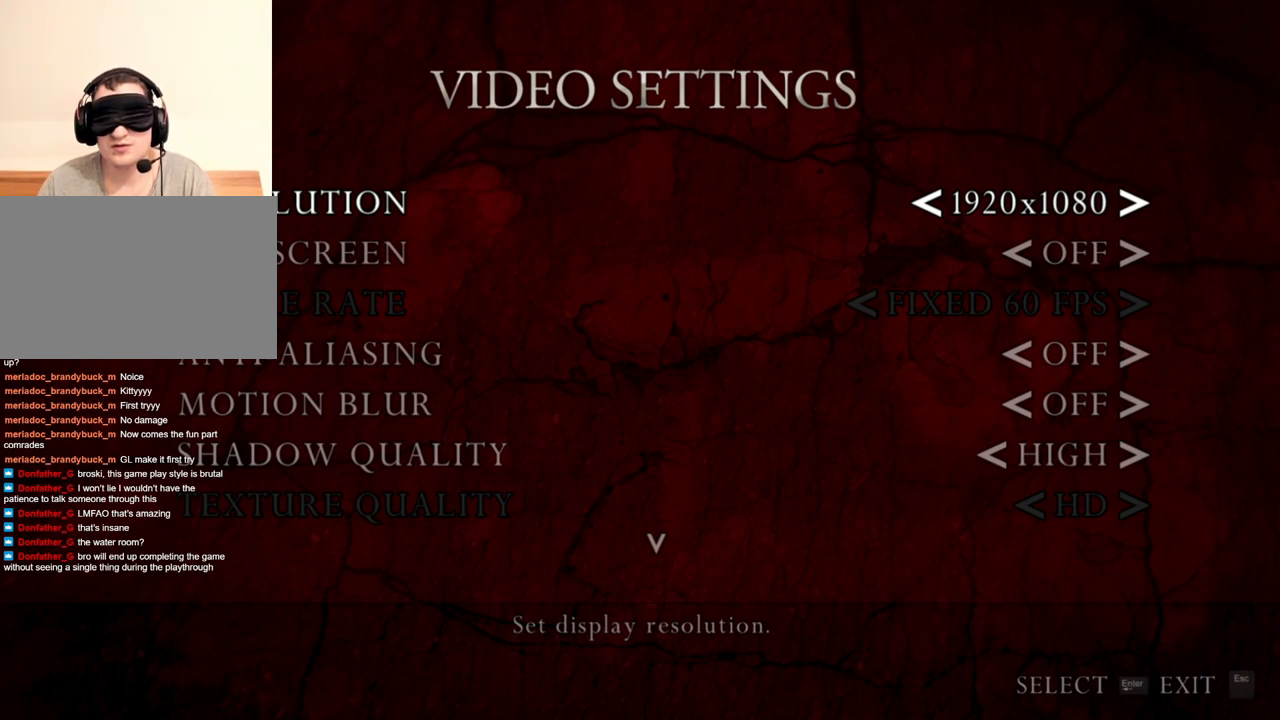
{"keys": [], "mouse": [], "events": []}
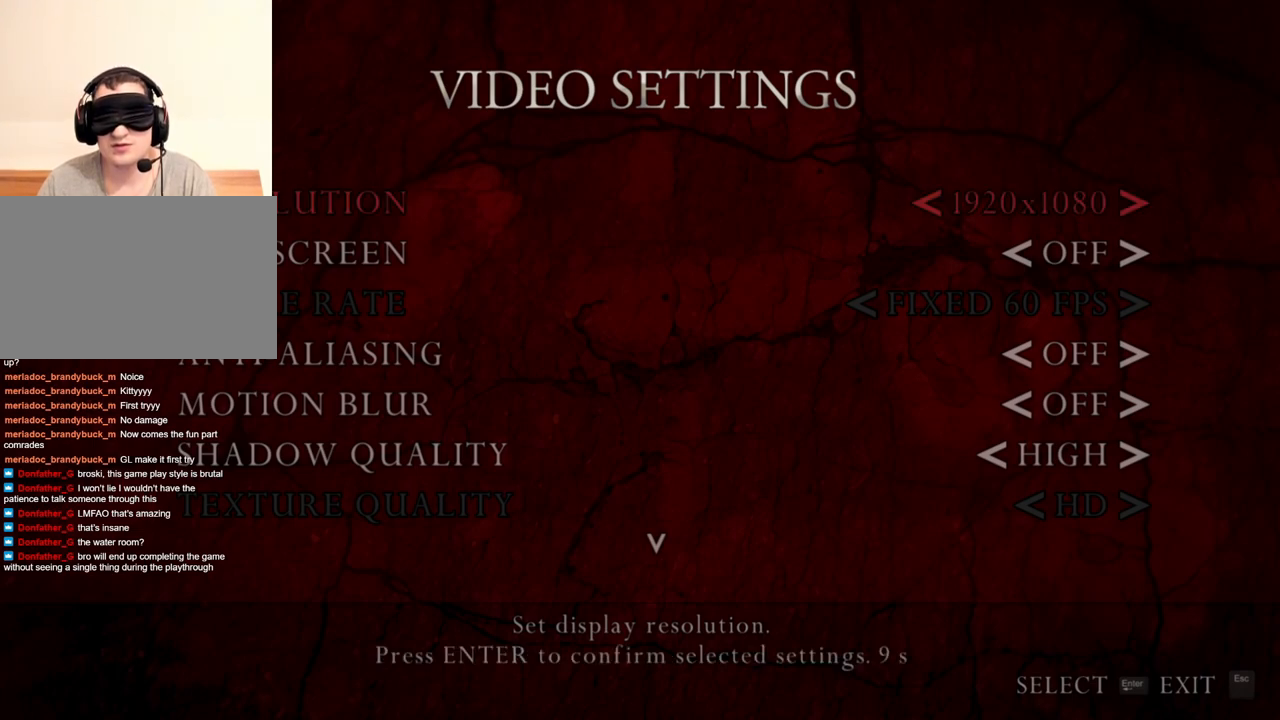
{"keys": [], "mouse": [], "events": []}
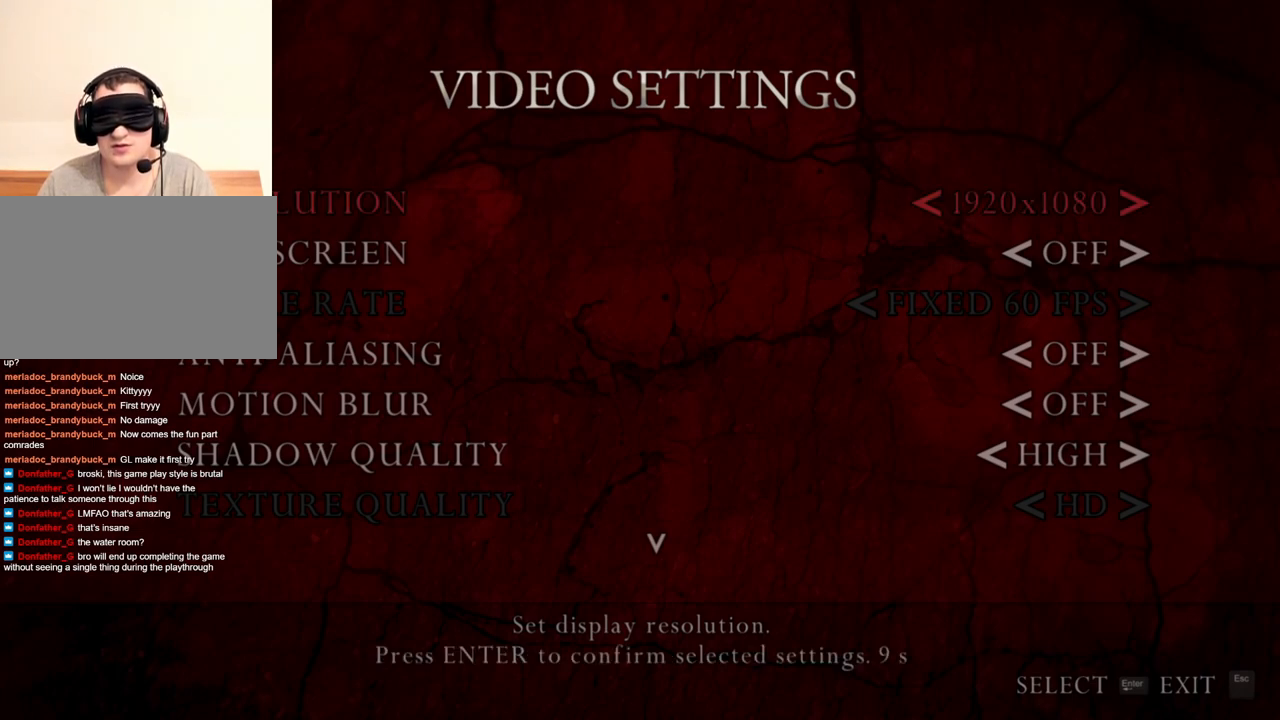
{"keys": [], "mouse": [], "events": []}
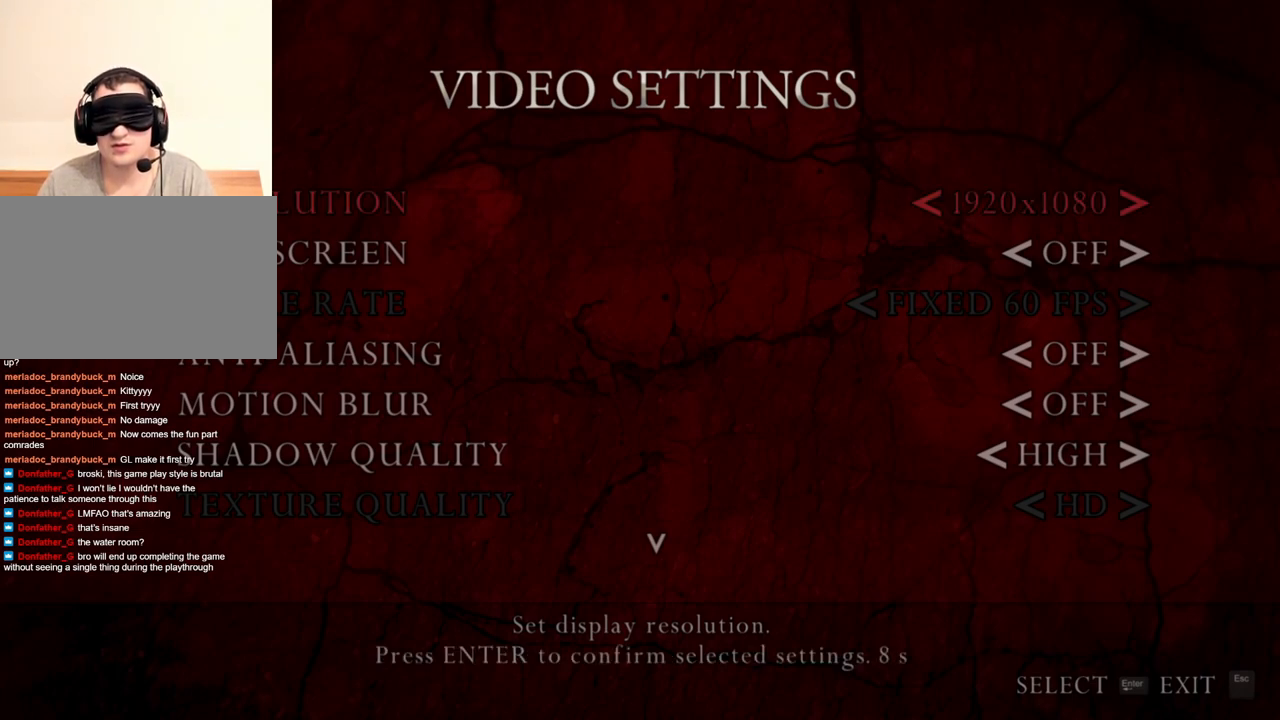
{"keys": [], "mouse": [], "events": []}
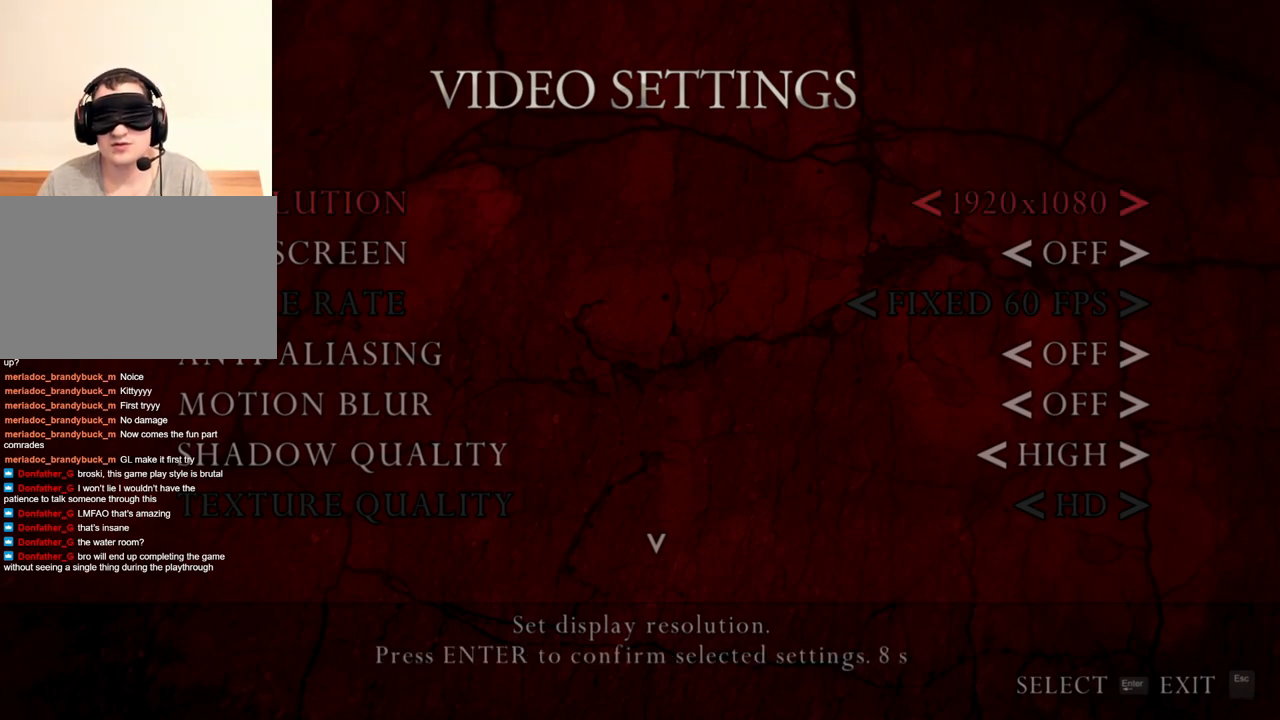
{"keys": [], "mouse": [], "events": [[300, "s", "down"], [434, "s", "up"]]}